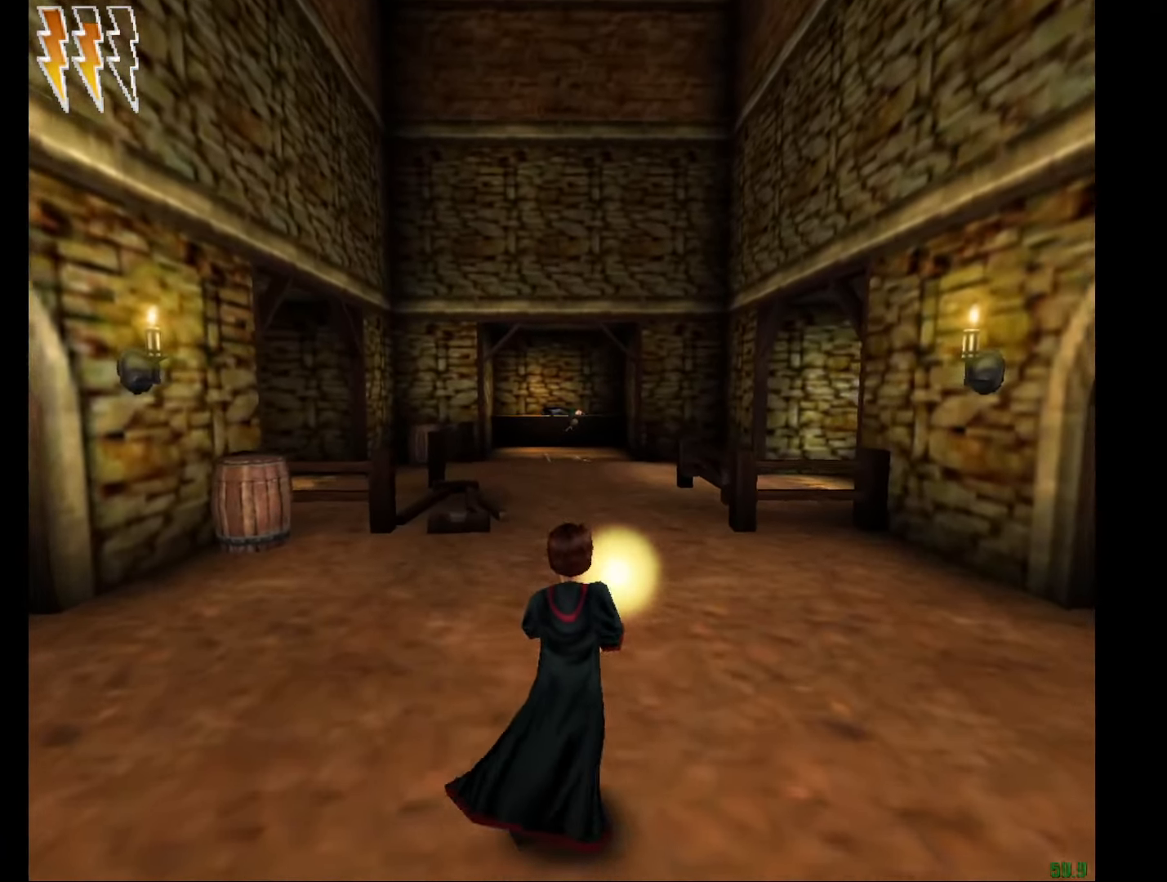
Gameplay with keyboard and mouse; each line is a JSON object with the keys and mouse buttons held at the frame after it. "events" lists presses ("down") and releases ("up") of "a", "c", "d", "down", "e", "escape", "f", "f1", "g", "left", "right", "s", "t", "tab", "up", "w", "mouse_left" and "mouse_right" between this image and that frame as [ms after this image, input, new state], when the widget could be followed in between. "mouse_left", "mouse_right" = the "left", "right" buttons of the "mouse" list. No other keys are recorded. Mouse movement is not recorded.
{"keys": ["e", "w"], "mouse": [], "events": []}
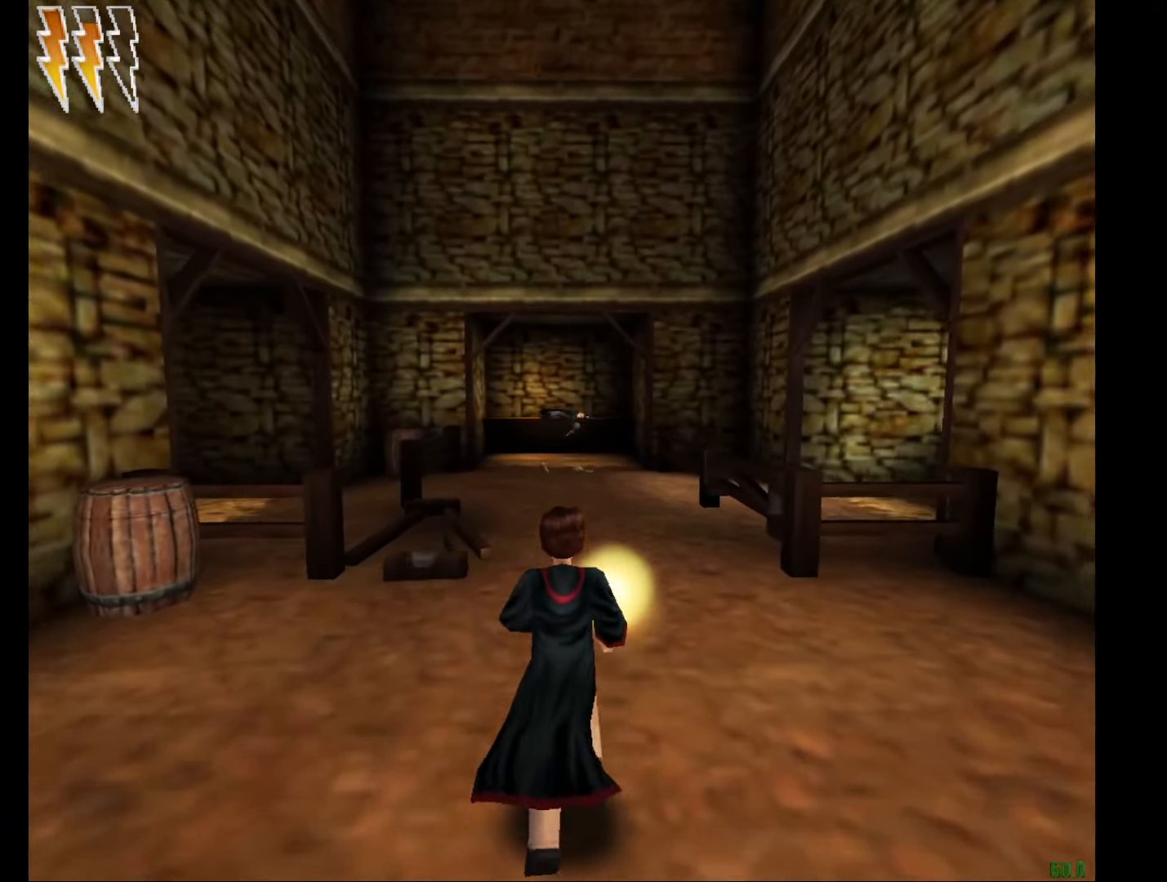
{"keys": ["e", "w"], "mouse": [], "events": []}
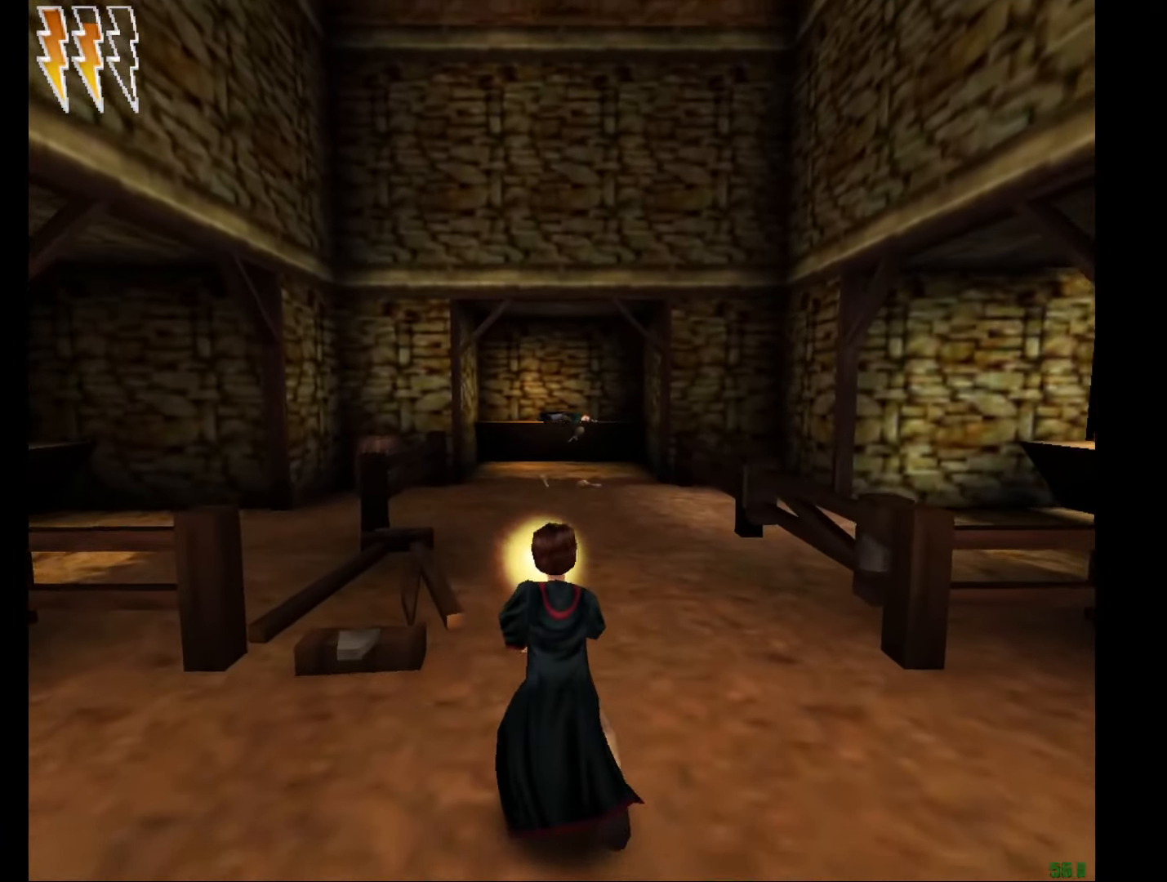
{"keys": ["e", "w"], "mouse": [], "events": []}
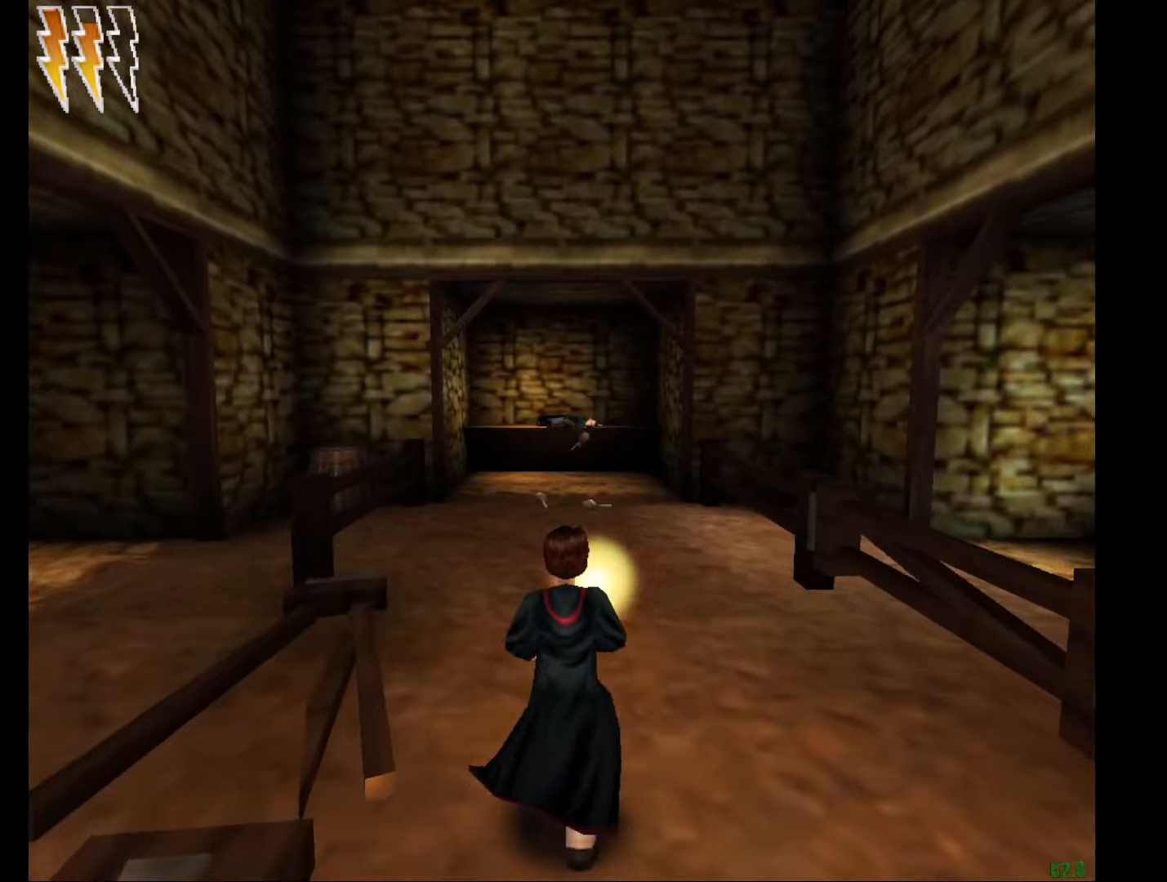
{"keys": ["e", "w"], "mouse": [], "events": [[201, "mouse_left", "down"], [301, "mouse_left", "up"], [401, "mouse_left", "down"], [484, "mouse_left", "up"]]}
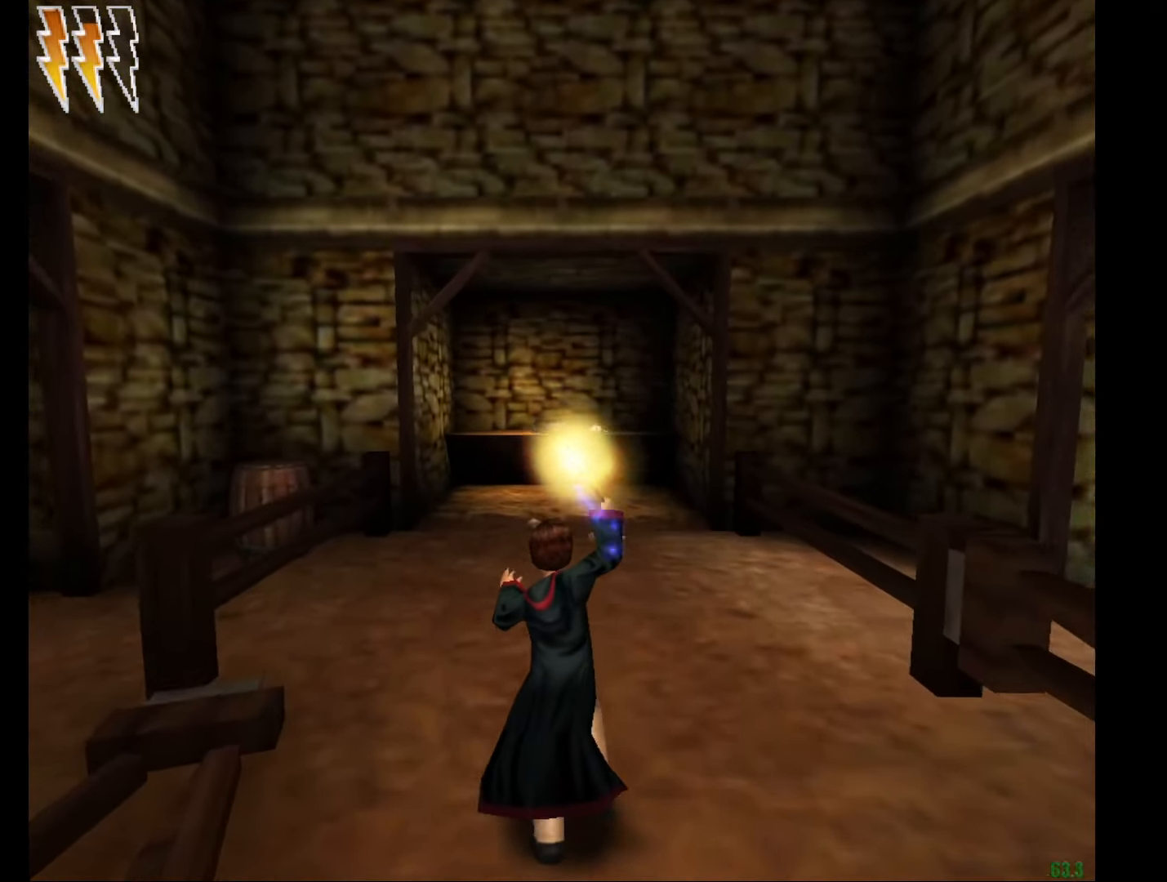
{"keys": ["e", "w"], "mouse": ["left"], "events": [[83, "mouse_left", "down"], [183, "mouse_left", "up"], [267, "mouse_left", "down"], [317, "mouse_left", "up"], [450, "mouse_left", "down"]]}
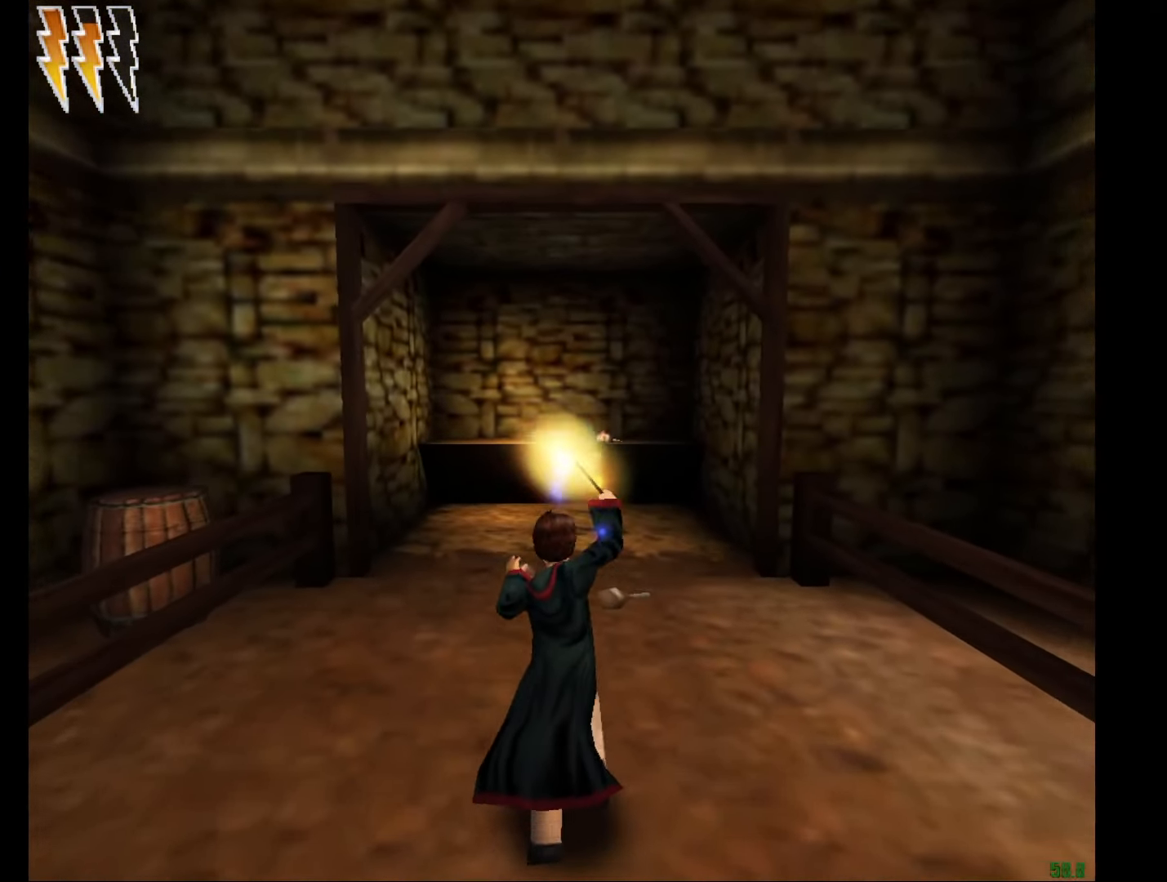
{"keys": ["e", "w"], "mouse": ["left"], "events": [[50, "mouse_left", "up"], [151, "mouse_left", "down"], [184, "mouse_left", "up"], [284, "mouse_left", "down"], [384, "mouse_left", "up"], [468, "mouse_left", "down"]]}
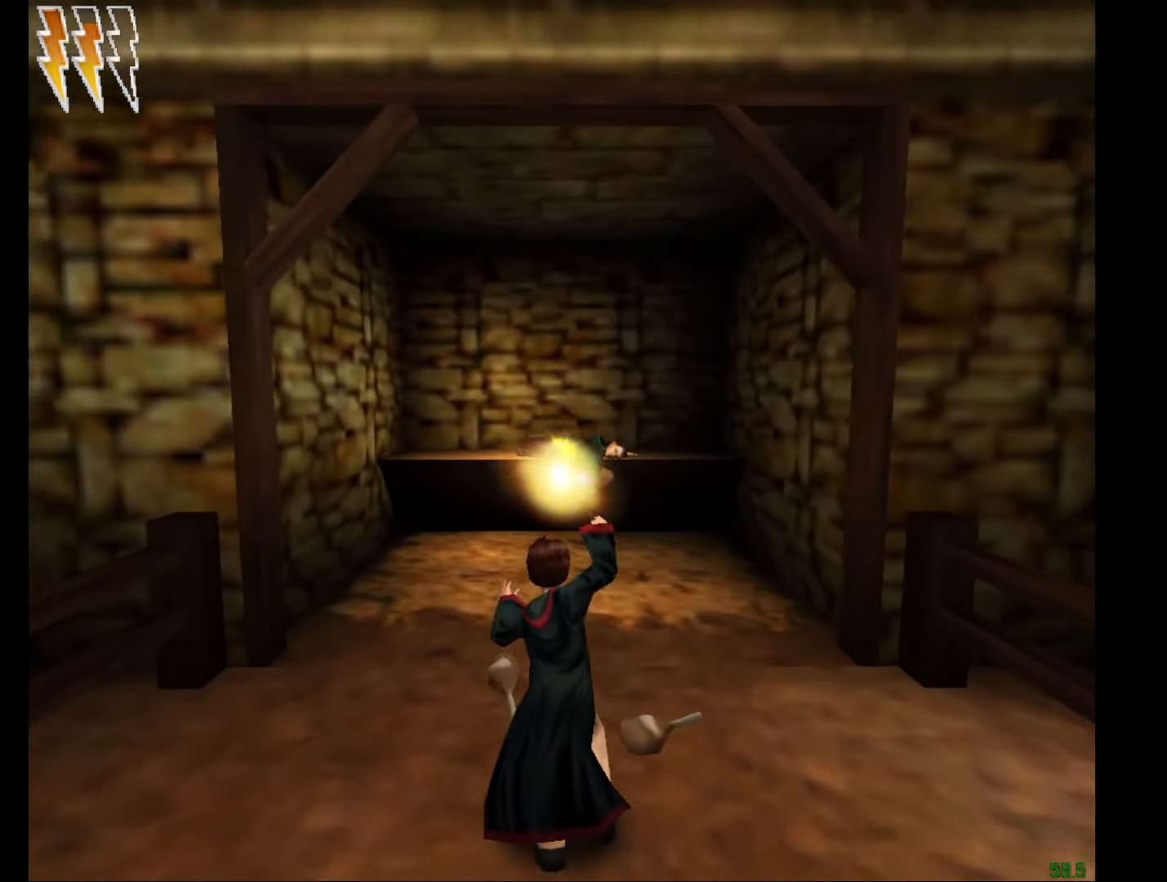
{"keys": ["e", "w"], "mouse": [], "events": [[67, "mouse_left", "up"]]}
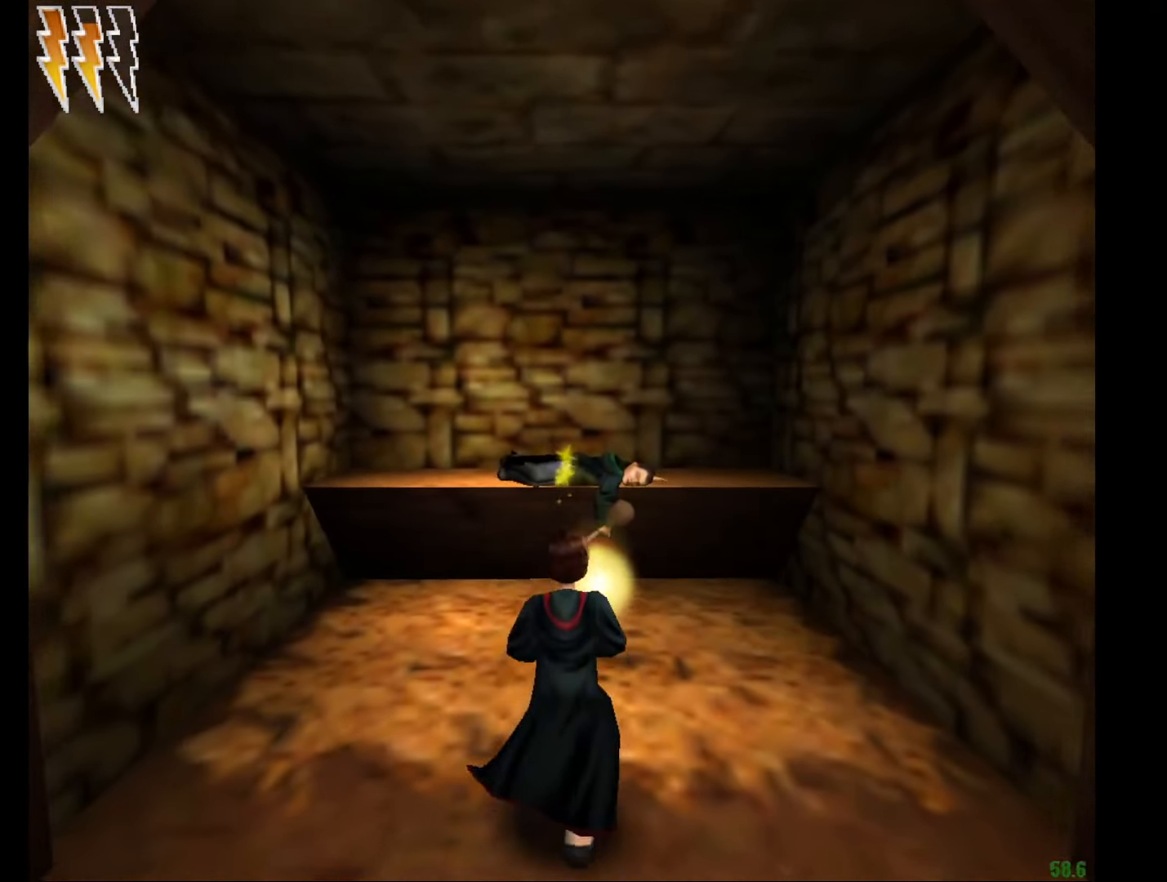
{"keys": ["e", "w"], "mouse": [], "events": []}
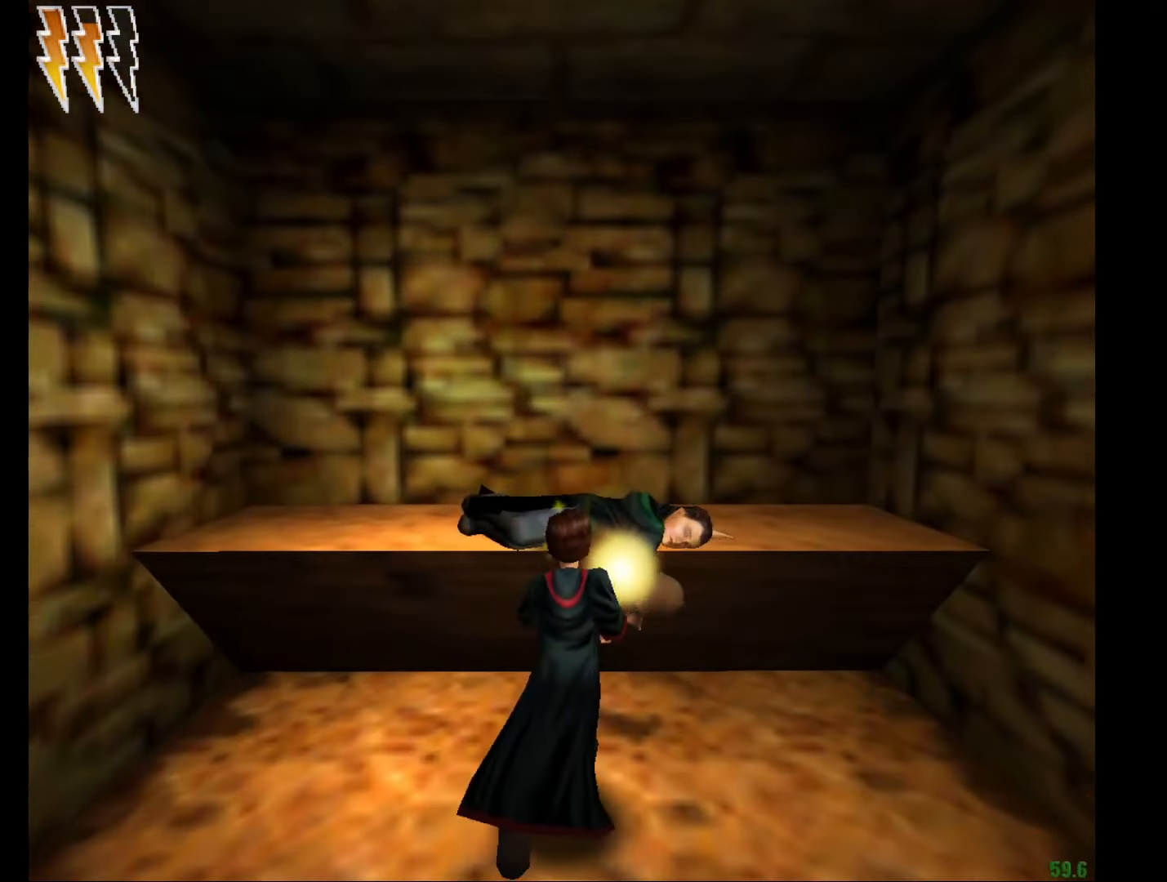
{"keys": [], "mouse": [], "events": [[334, "e", "up"], [334, "w", "up"]]}
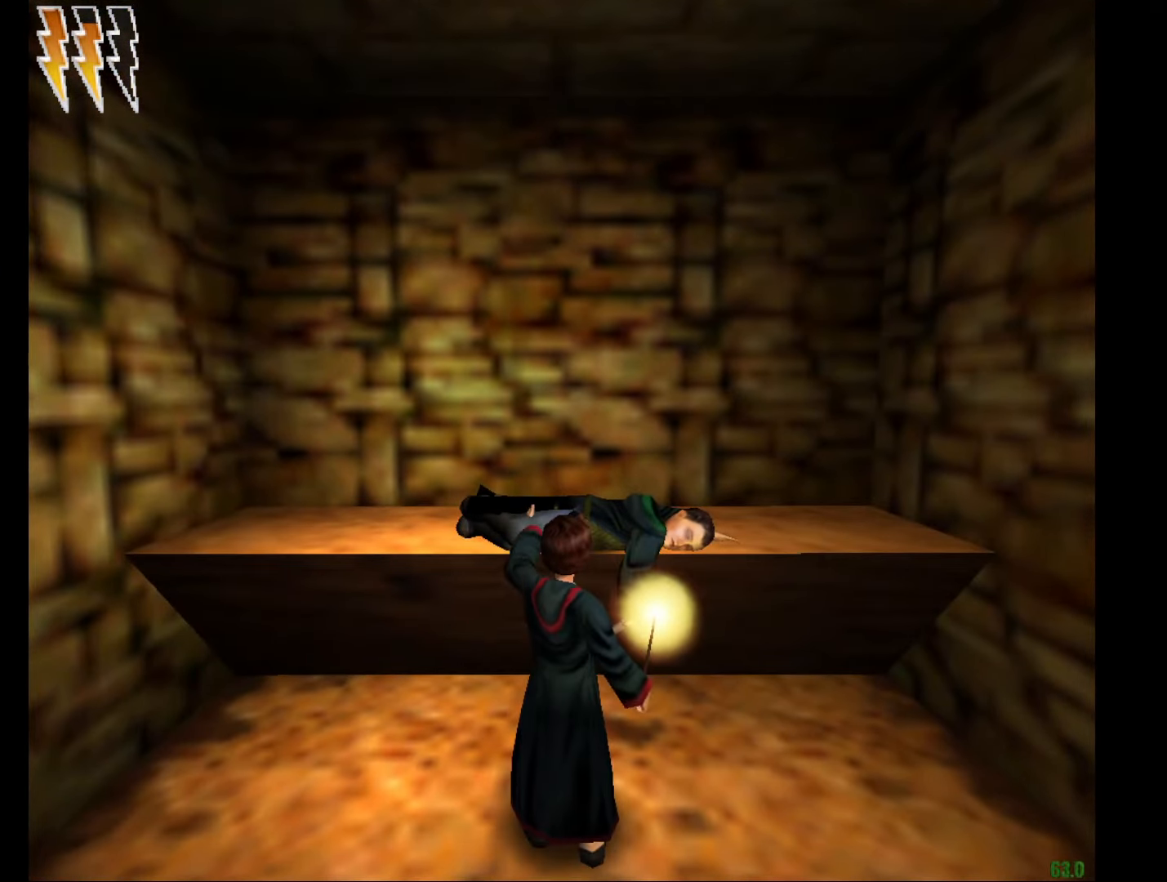
{"keys": [], "mouse": [], "events": []}
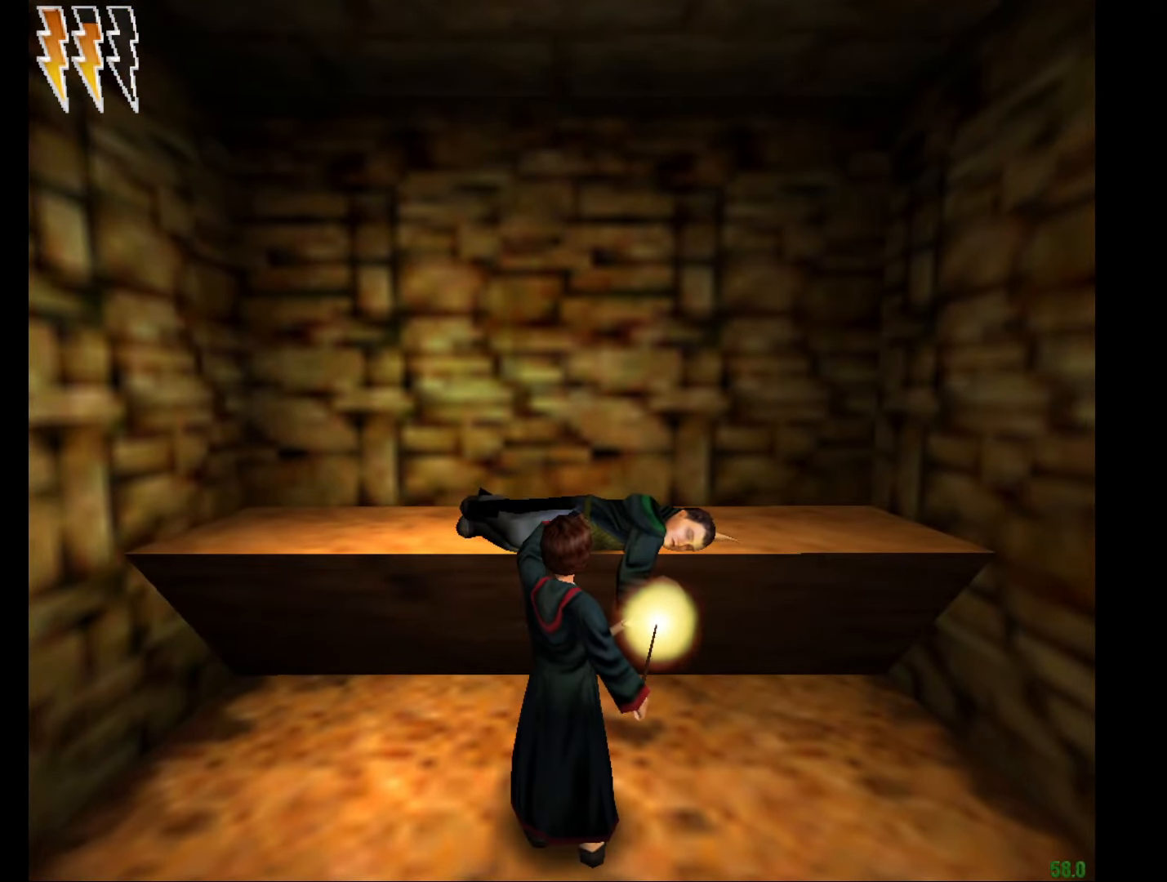
{"keys": [], "mouse": [], "events": []}
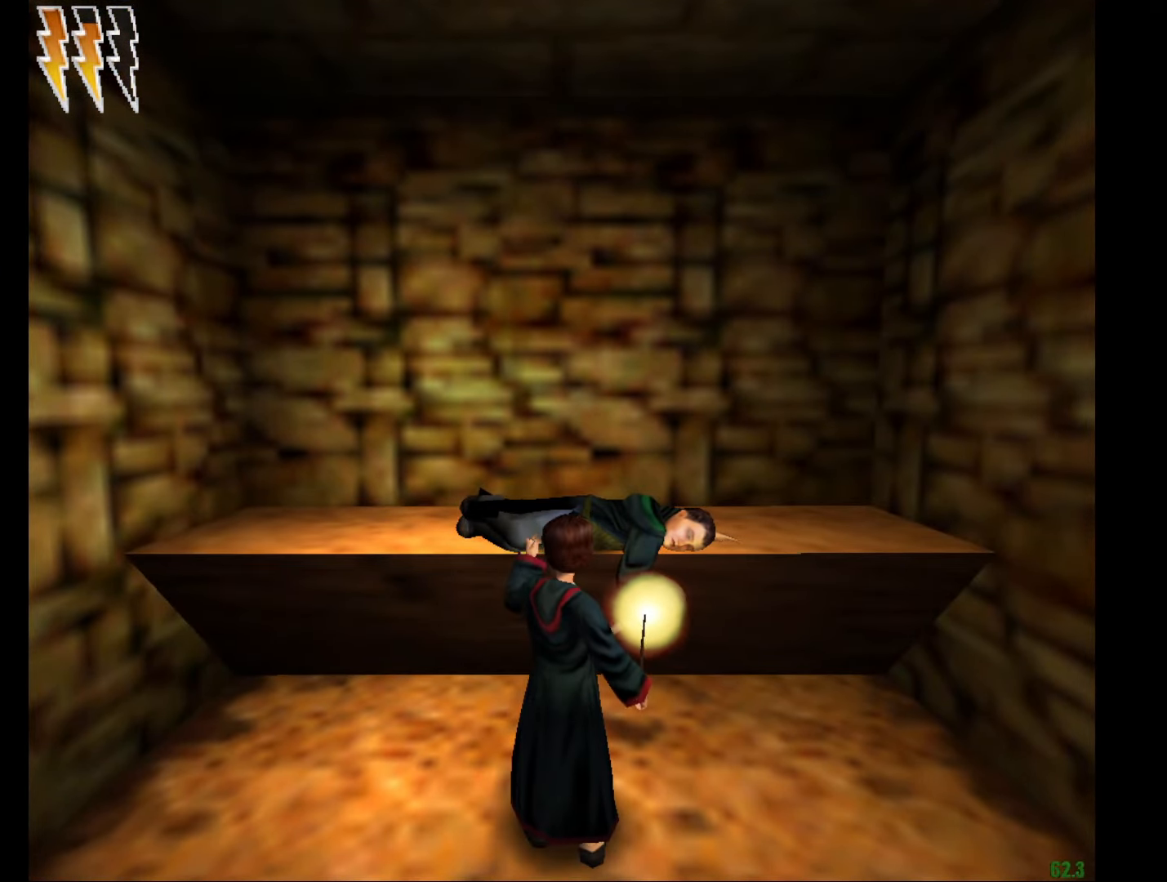
{"keys": [], "mouse": [], "events": []}
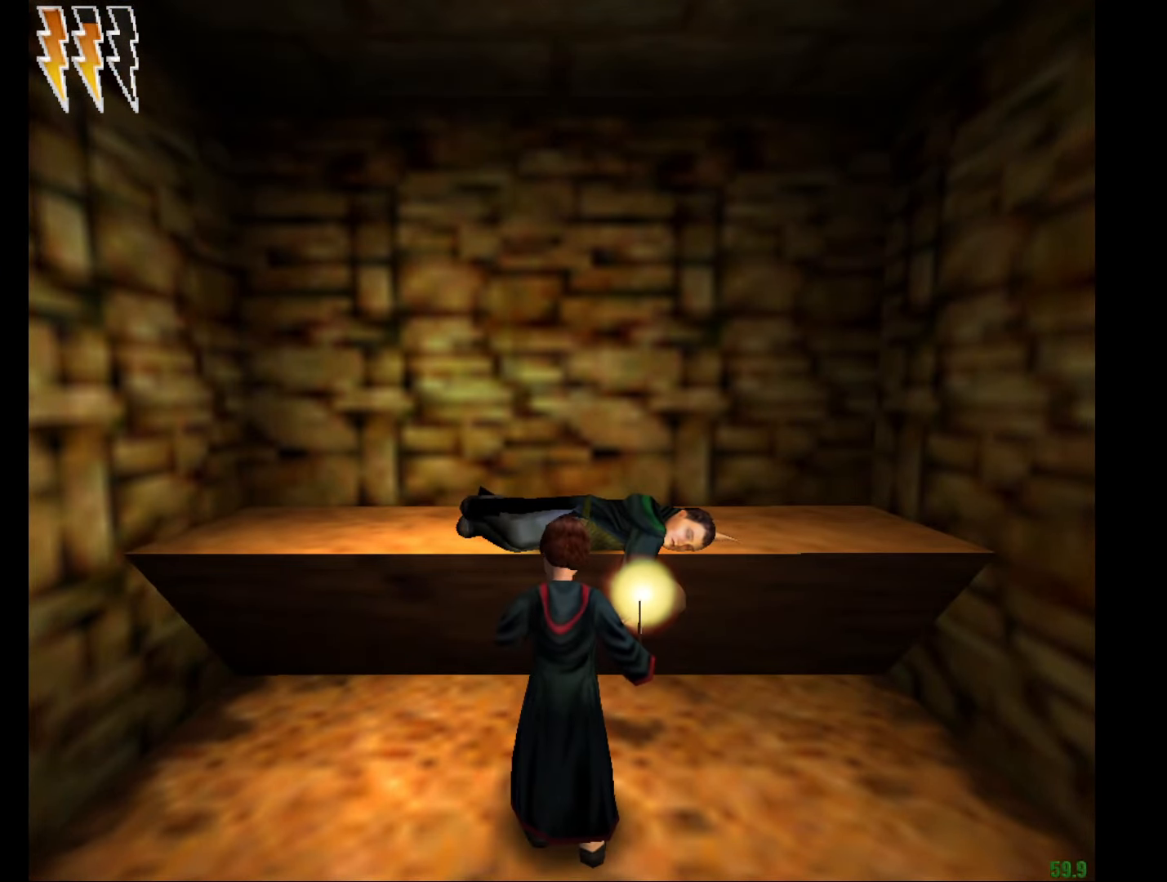
{"keys": [], "mouse": [], "events": []}
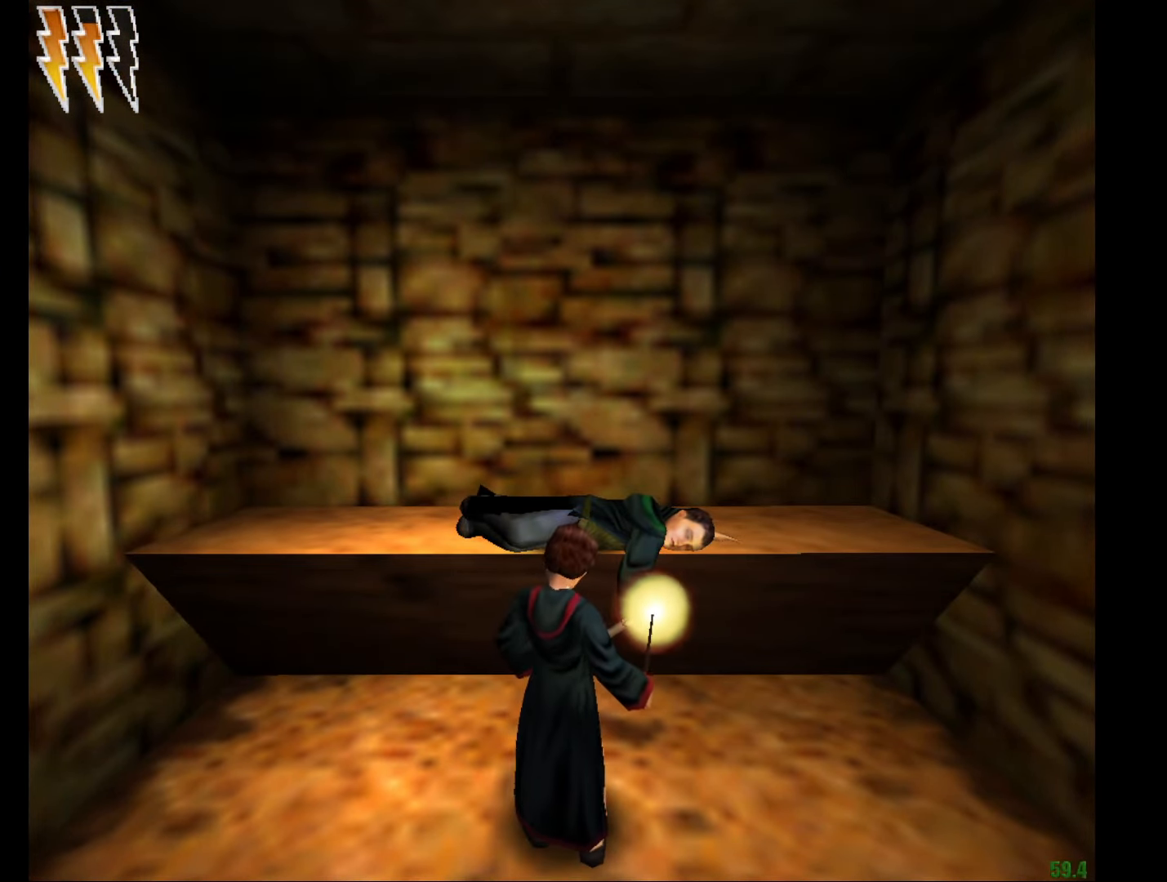
{"keys": ["e", "w"], "mouse": ["right"], "events": [[367, "e", "down"], [367, "w", "down"], [400, "mouse_right", "down"]]}
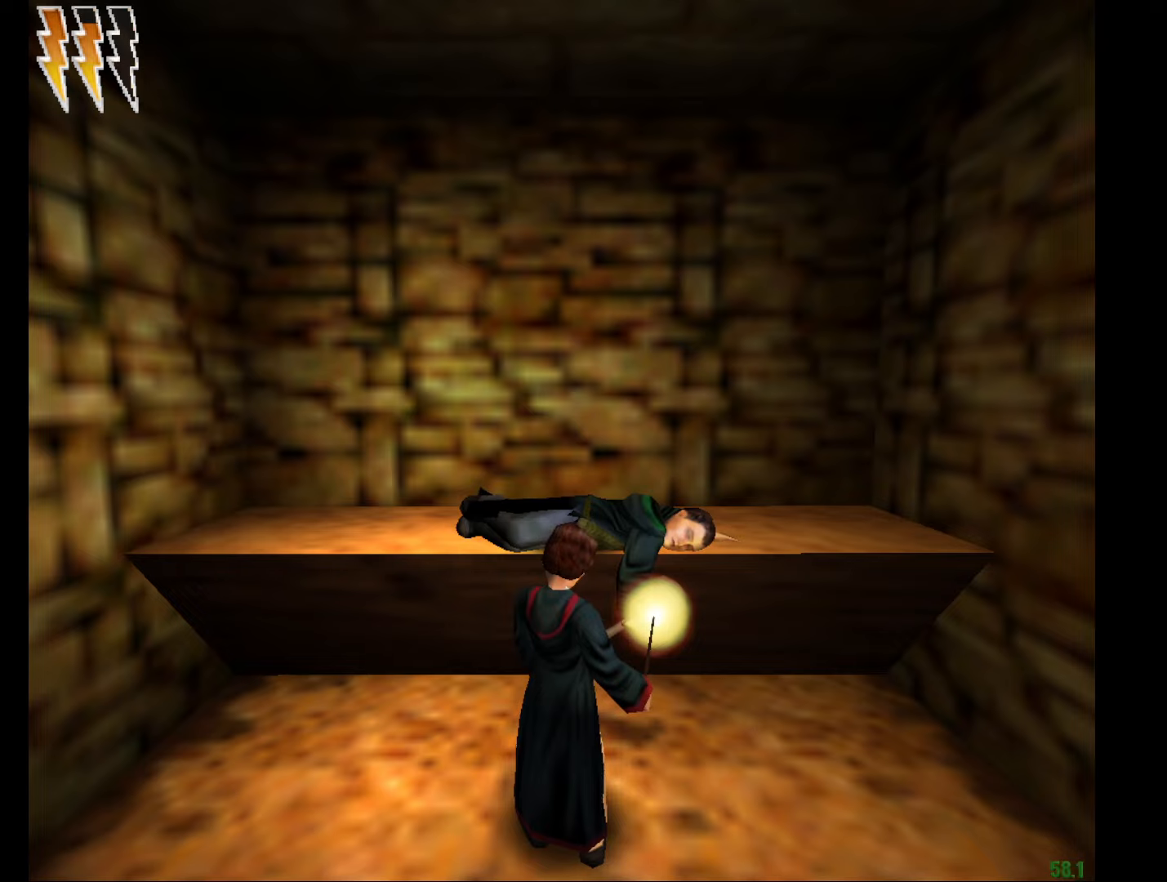
{"keys": ["e", "w"], "mouse": ["right"], "events": []}
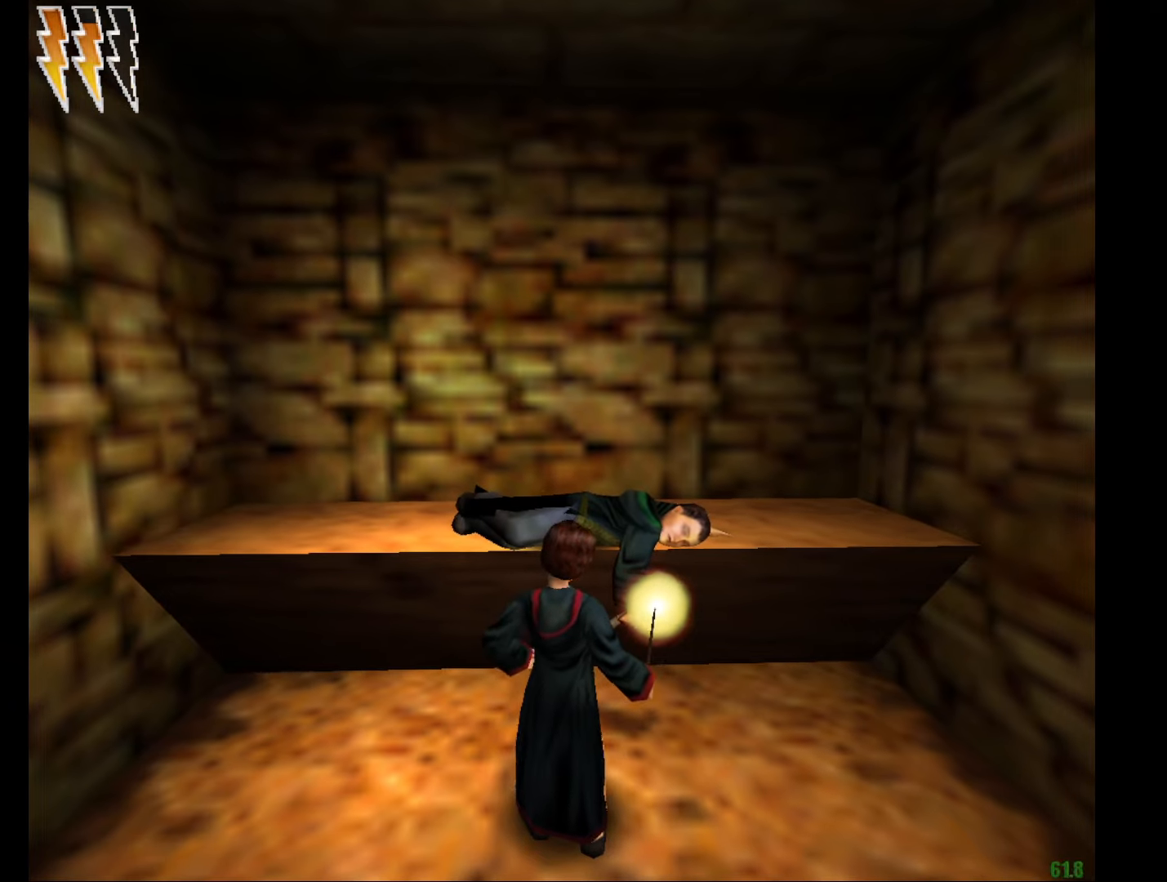
{"keys": ["e", "w"], "mouse": ["right"], "events": []}
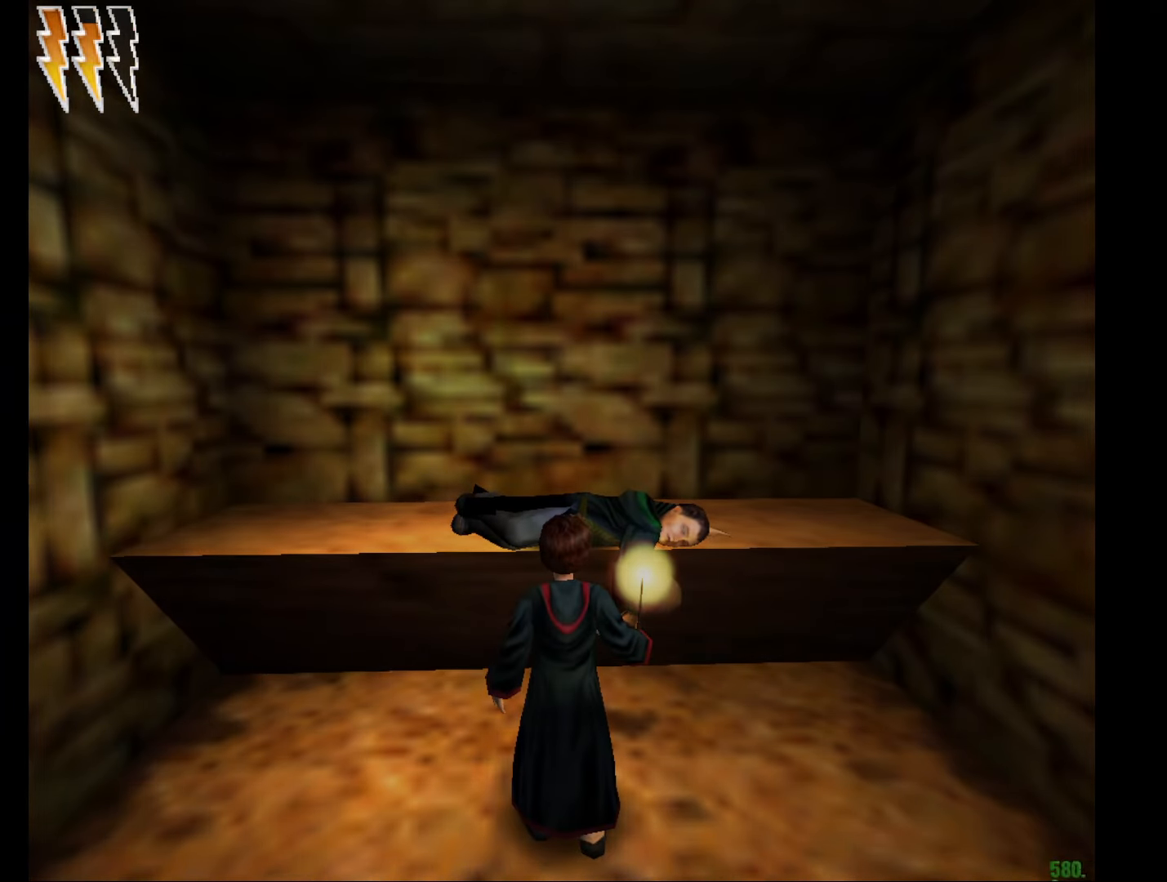
{"keys": ["e", "w"], "mouse": ["right"], "events": []}
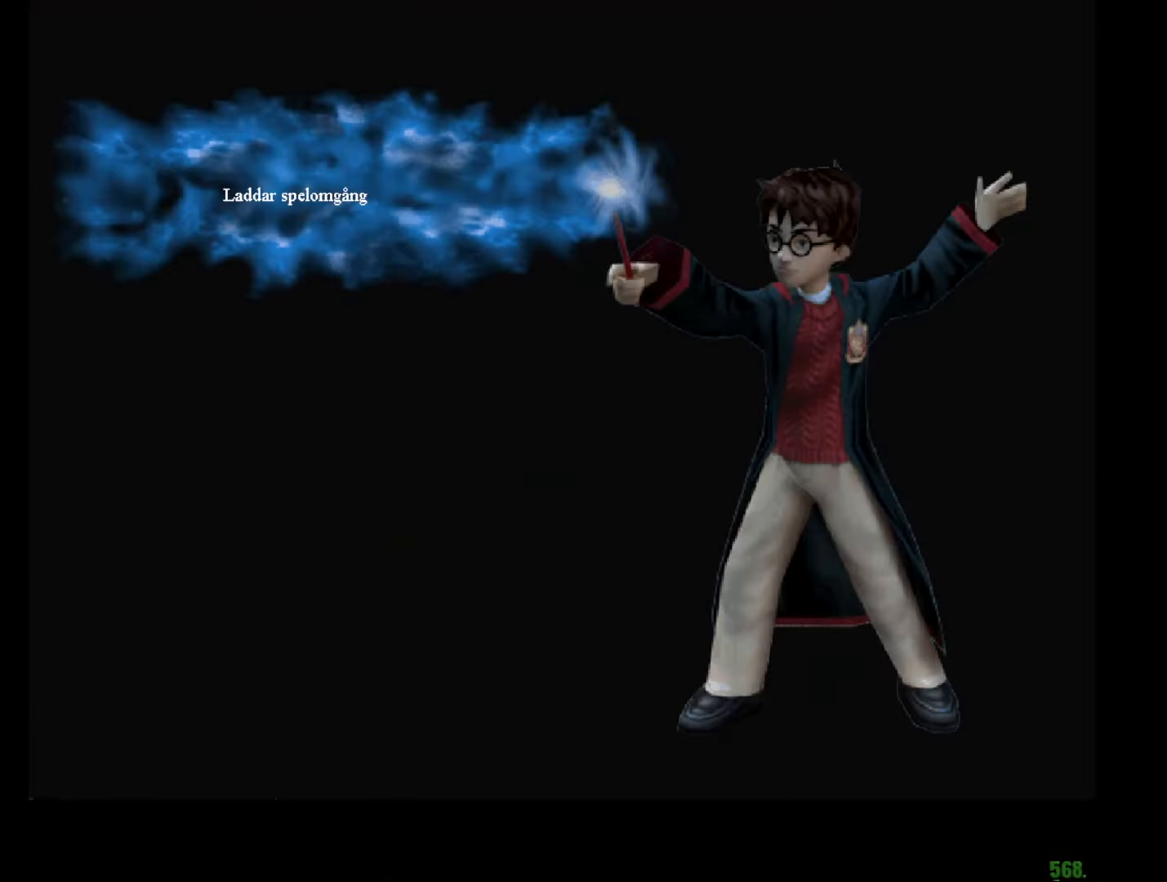
{"keys": ["e", "w"], "mouse": ["right"], "events": []}
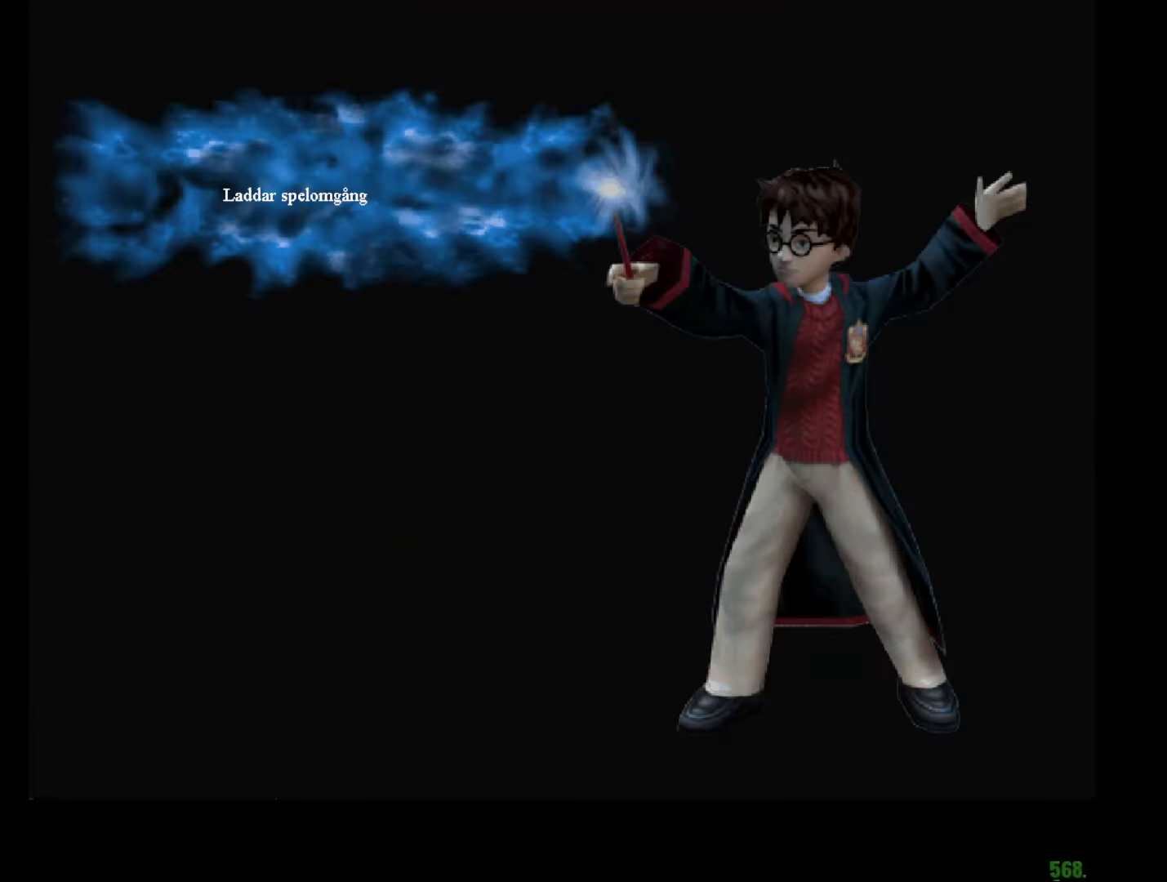
{"keys": ["e", "w"], "mouse": ["right"], "events": []}
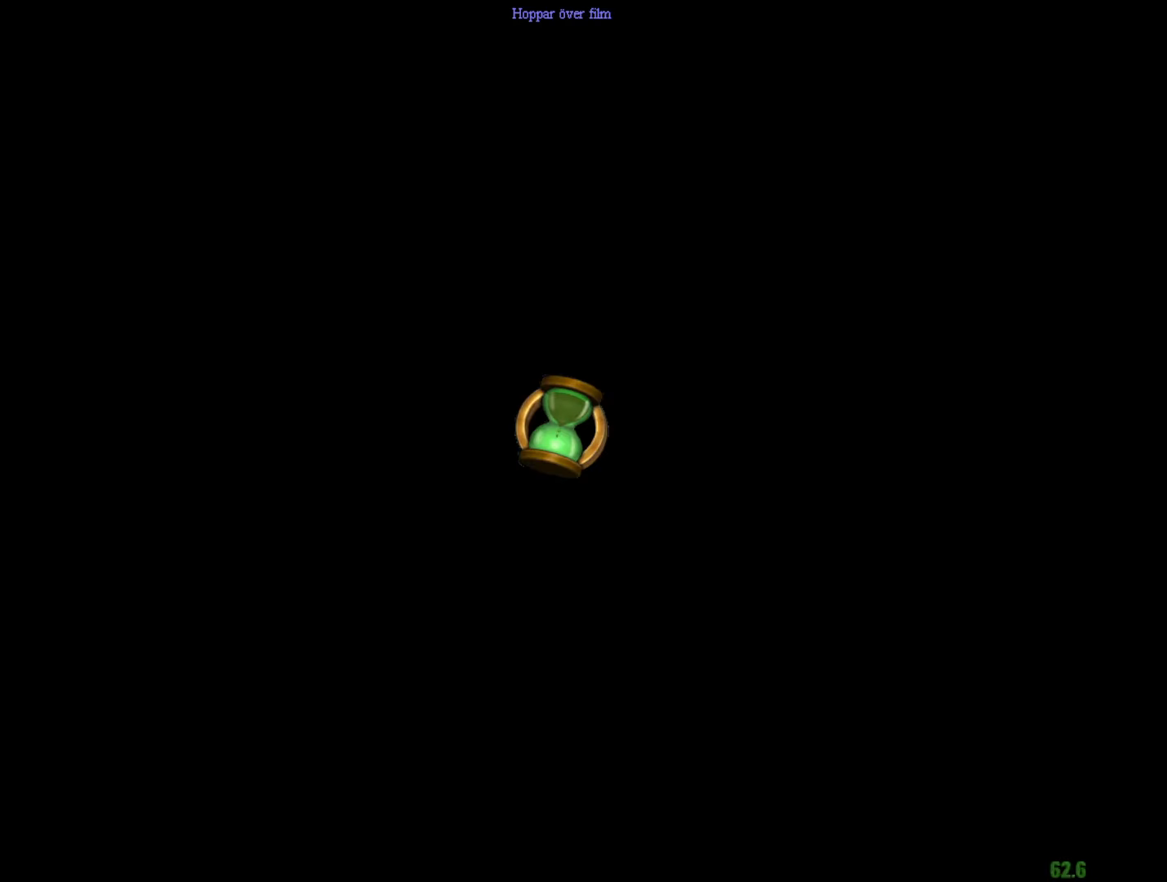
{"keys": ["e", "w"], "mouse": ["right"], "events": []}
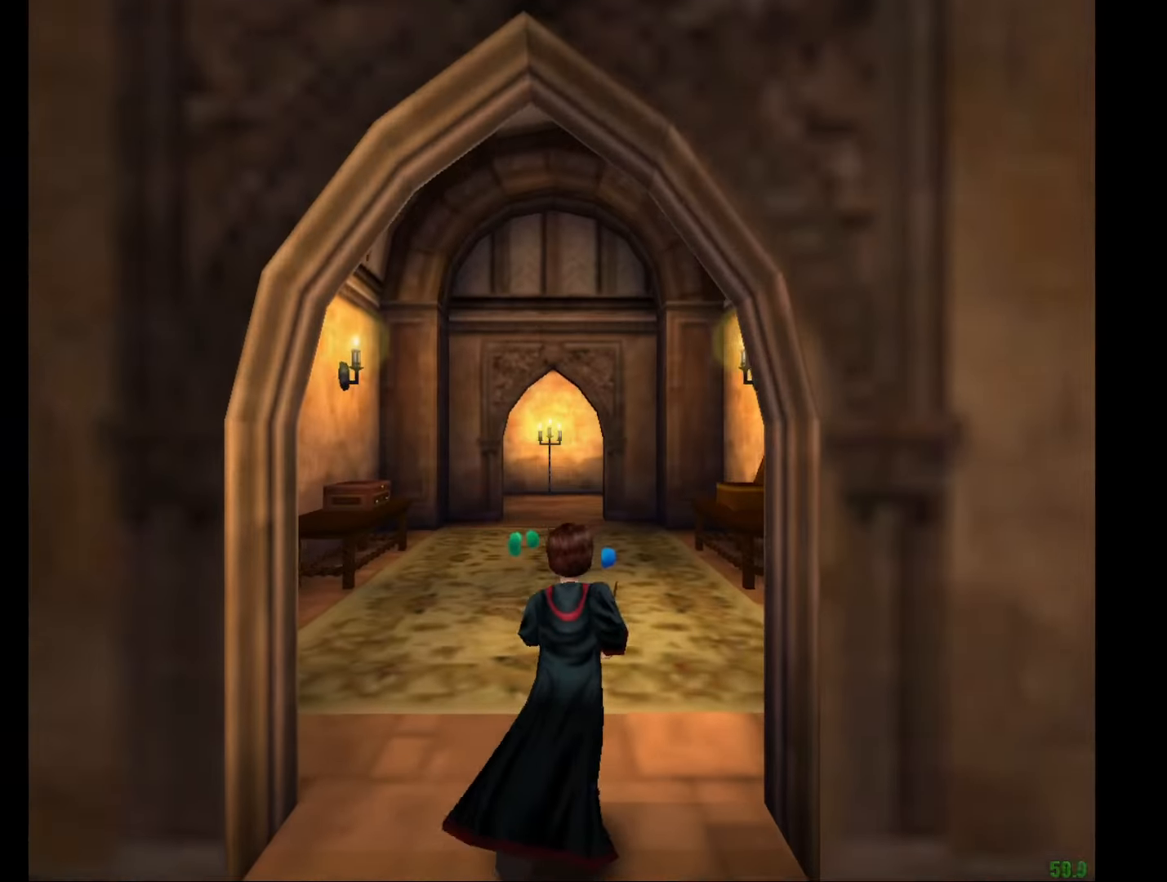
{"keys": ["e", "w"], "mouse": ["right"], "events": []}
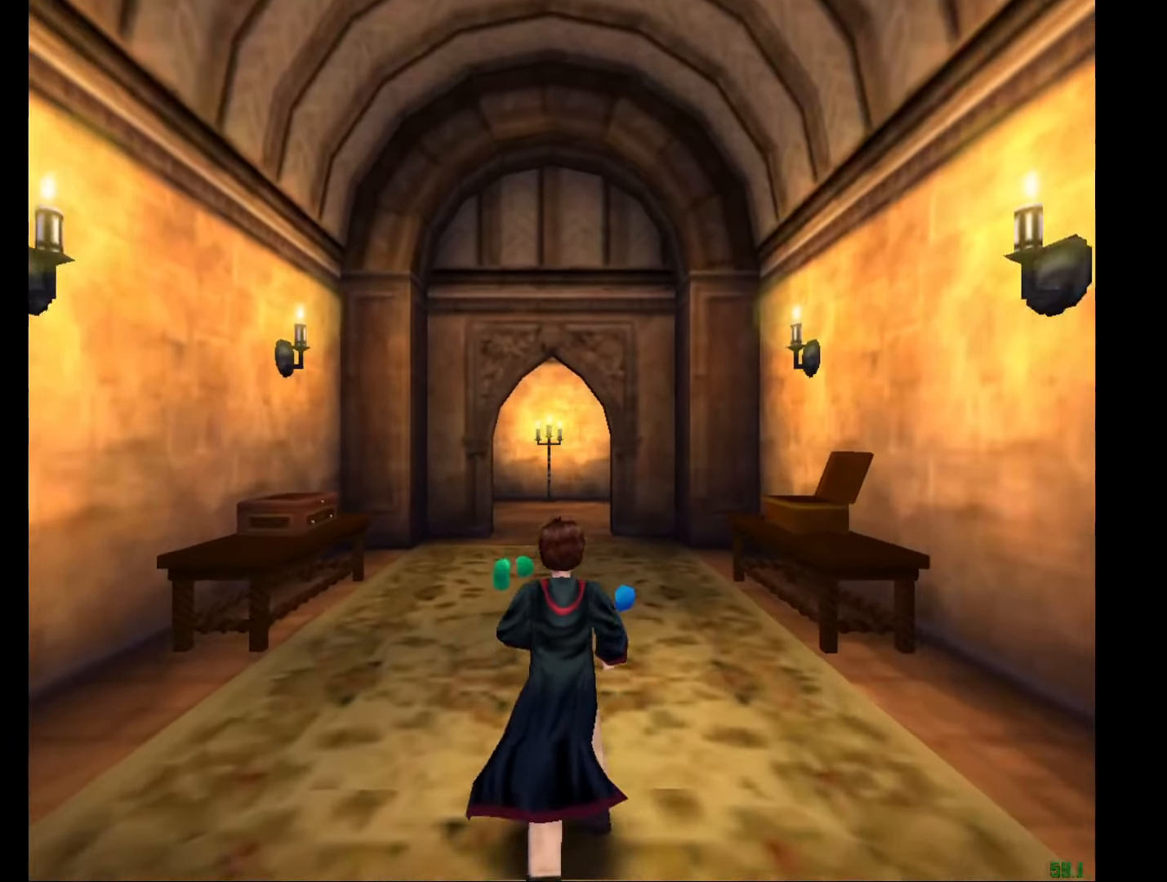
{"keys": ["e", "w"], "mouse": [], "events": [[401, "mouse_right", "up"]]}
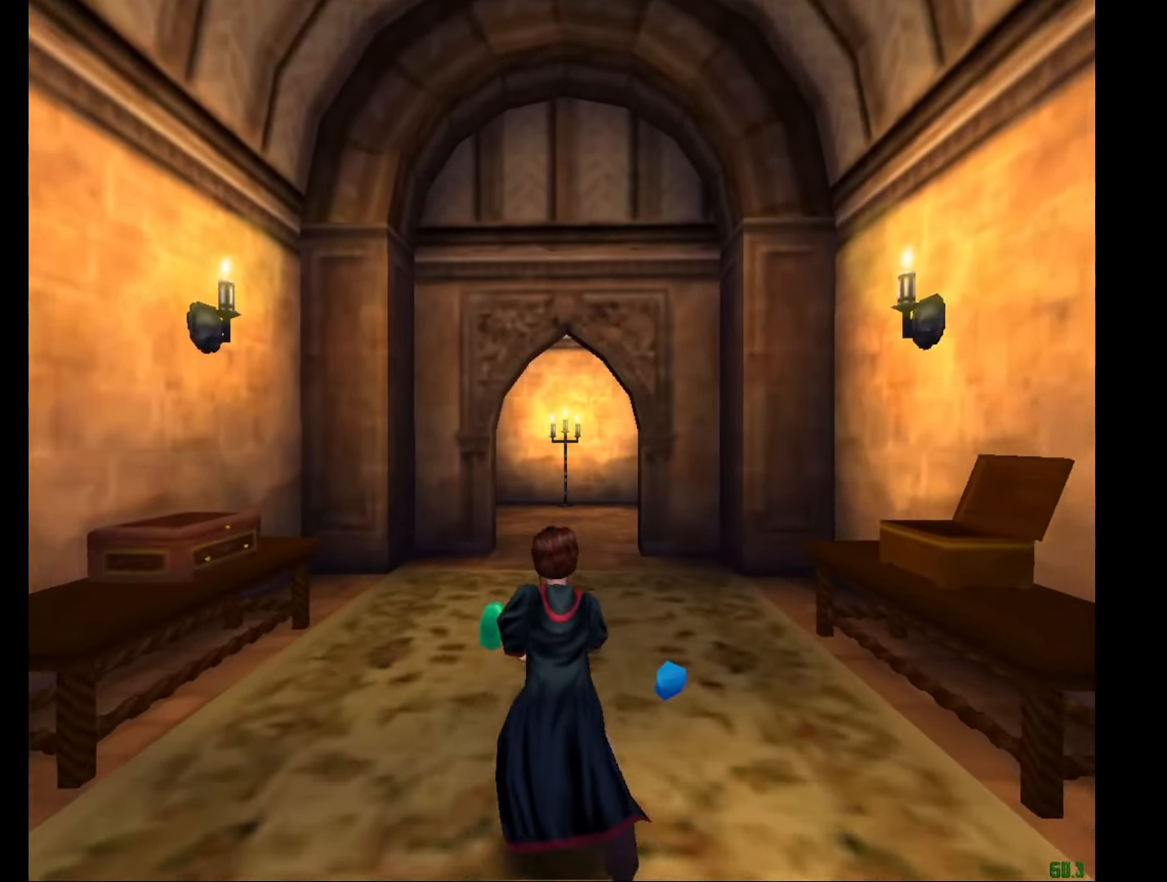
{"keys": ["e", "w"], "mouse": ["right"], "events": [[267, "mouse_right", "down"]]}
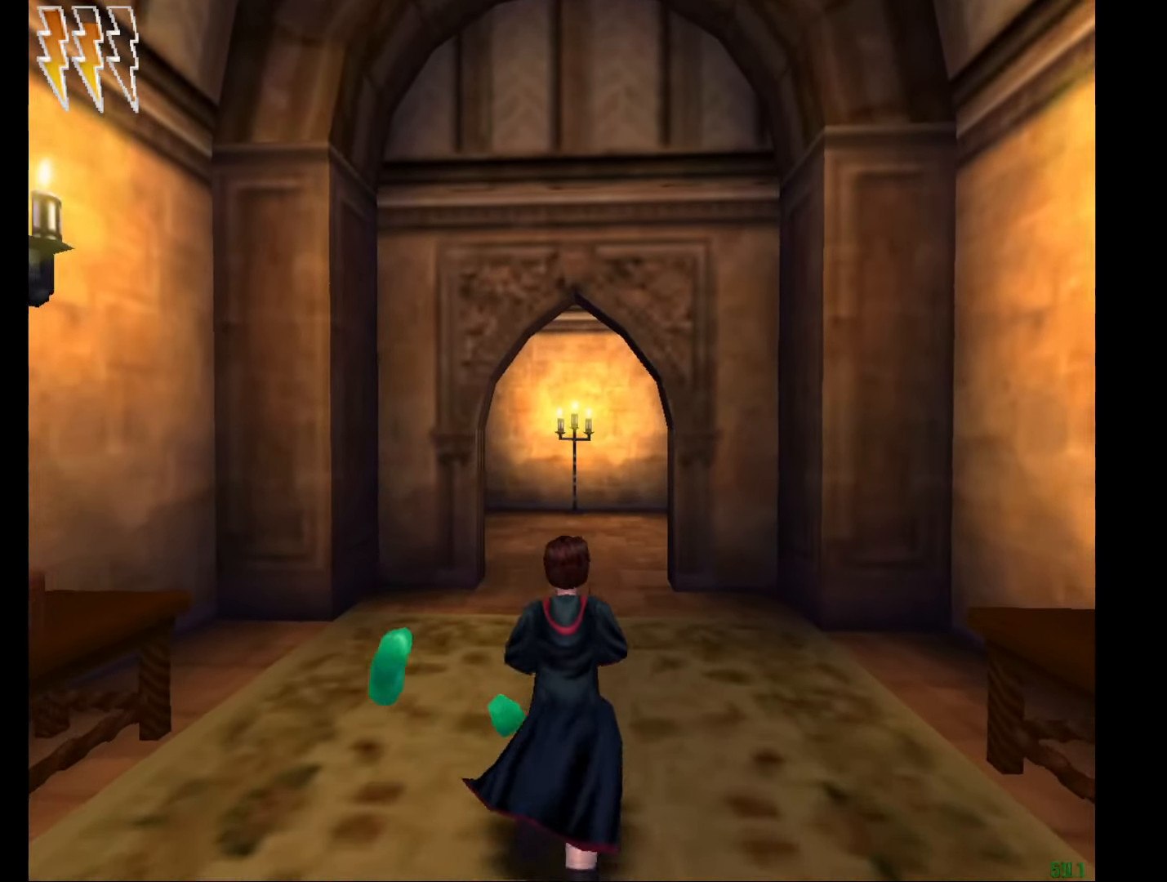
{"keys": ["e", "w"], "mouse": ["right"], "events": [[134, "mouse_right", "up"], [234, "mouse_right", "down"]]}
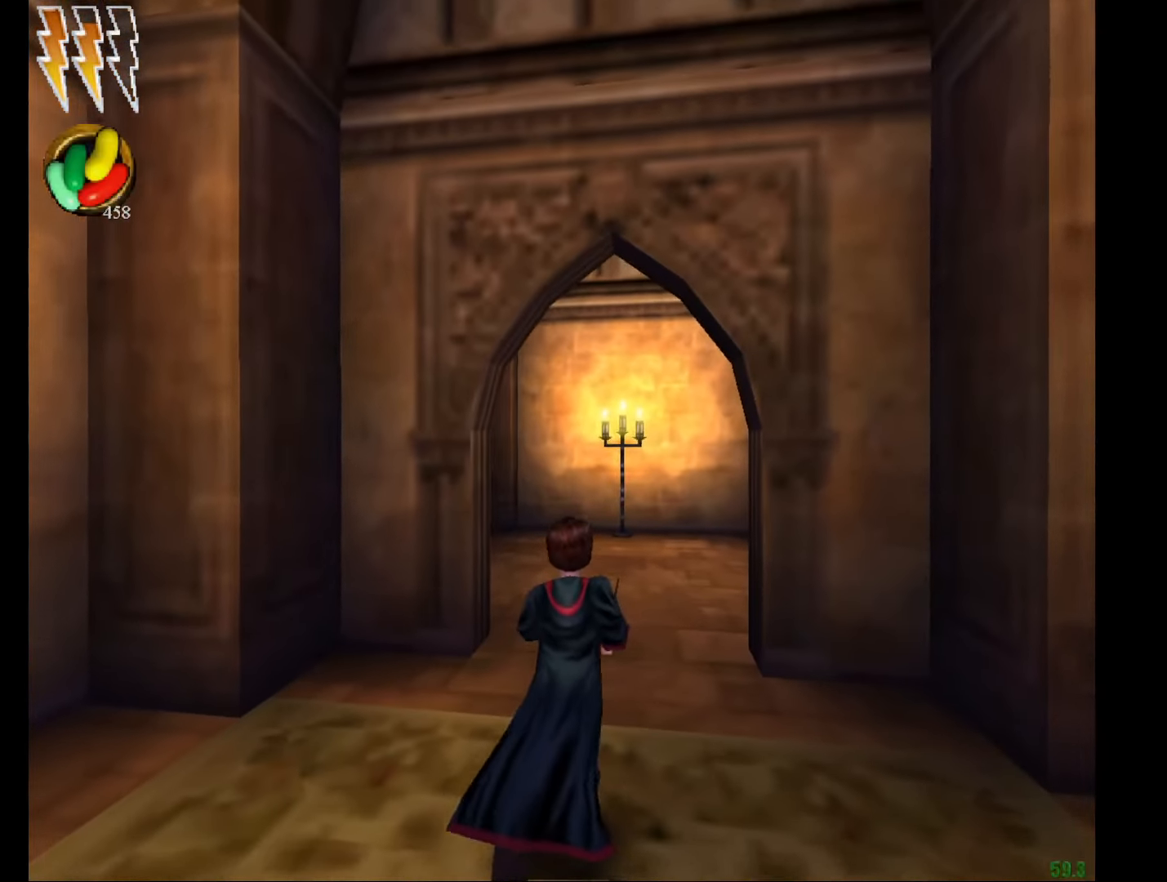
{"keys": ["e", "f", "w"], "mouse": ["left", "right"], "events": [[433, "mouse_left", "down"], [483, "f", "down"]]}
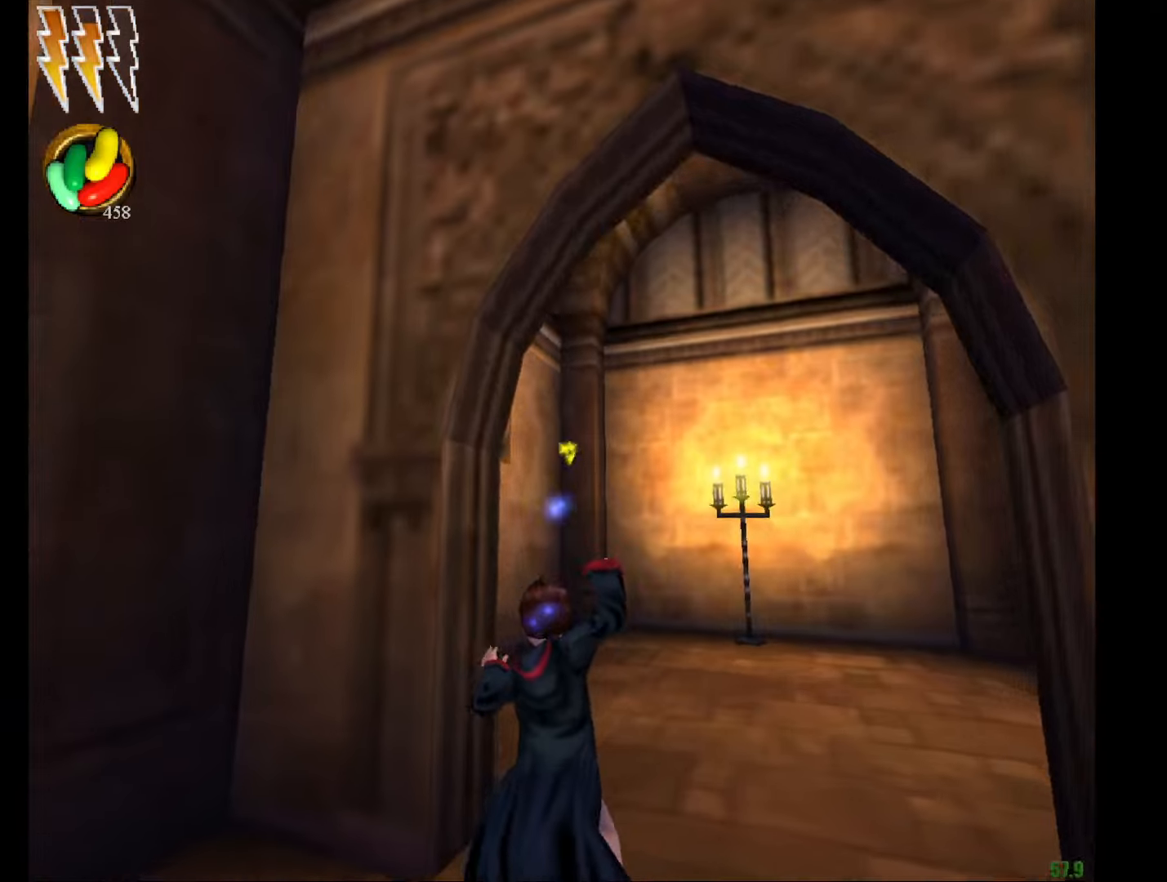
{"keys": ["e", "w"], "mouse": ["right"], "events": [[33, "mouse_left", "up"], [83, "f", "up"], [133, "mouse_left", "down"], [217, "mouse_left", "up"], [267, "mouse_left", "down"], [367, "mouse_left", "up"], [450, "mouse_left", "down"], [500, "mouse_left", "up"]]}
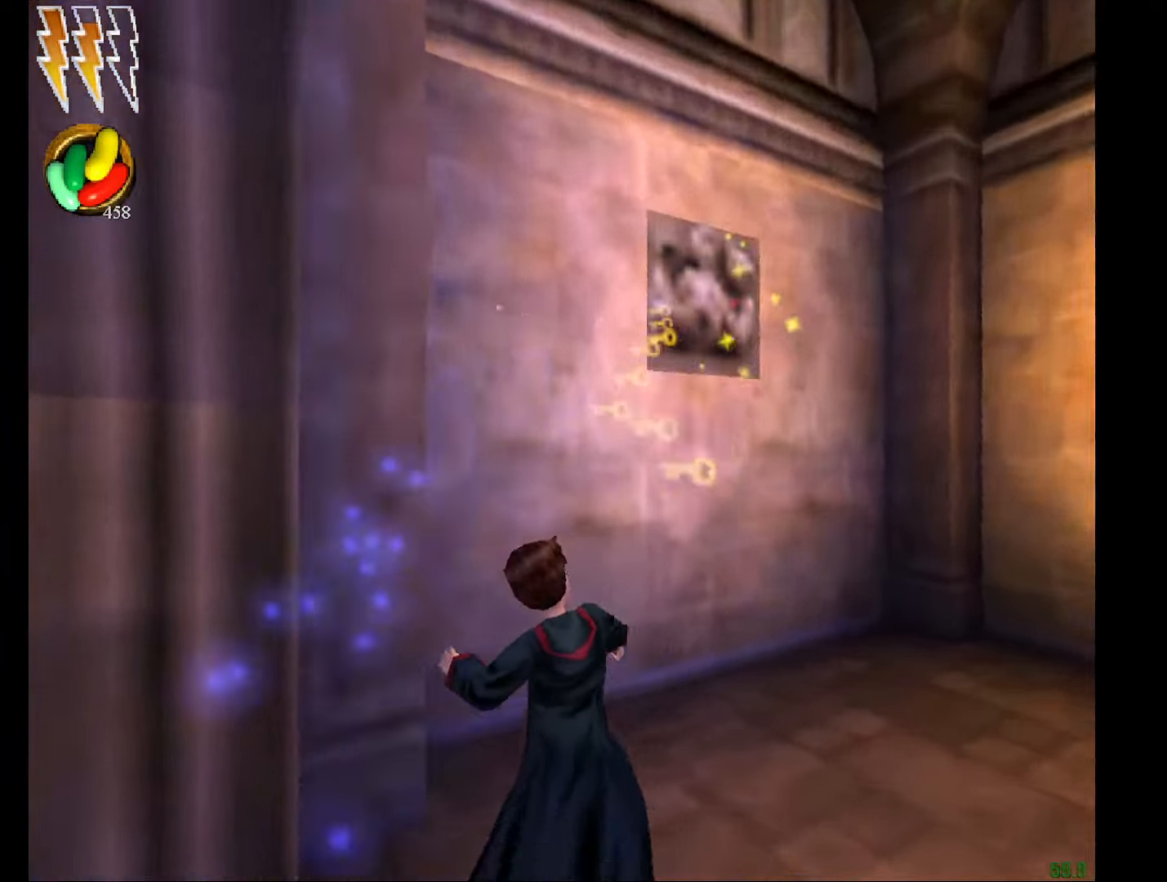
{"keys": ["a", "e", "s", "w"], "mouse": ["right"], "events": [[334, "a", "down"], [334, "s", "down"]]}
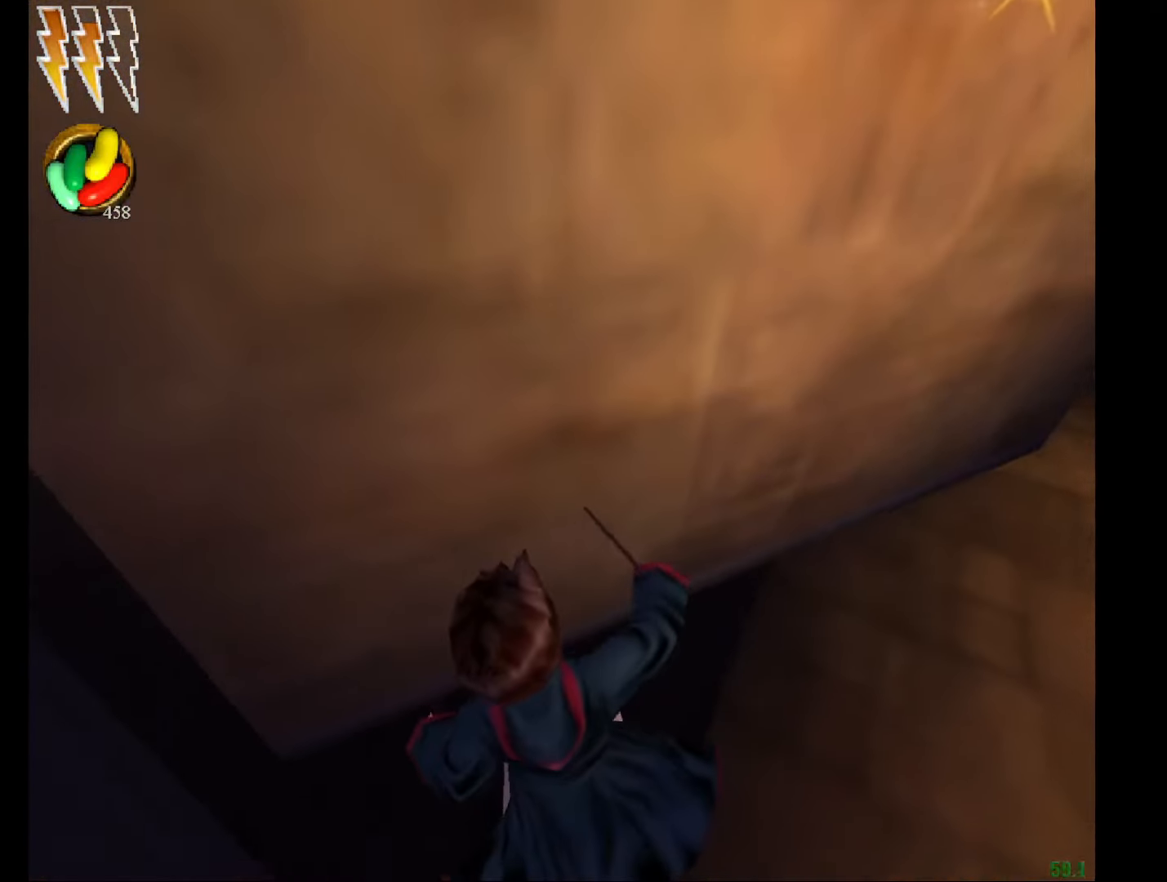
{"keys": ["e", "w"], "mouse": [], "events": [[150, "a", "up"], [150, "f", "down"], [150, "s", "up"], [200, "mouse_right", "up"], [300, "f", "up"]]}
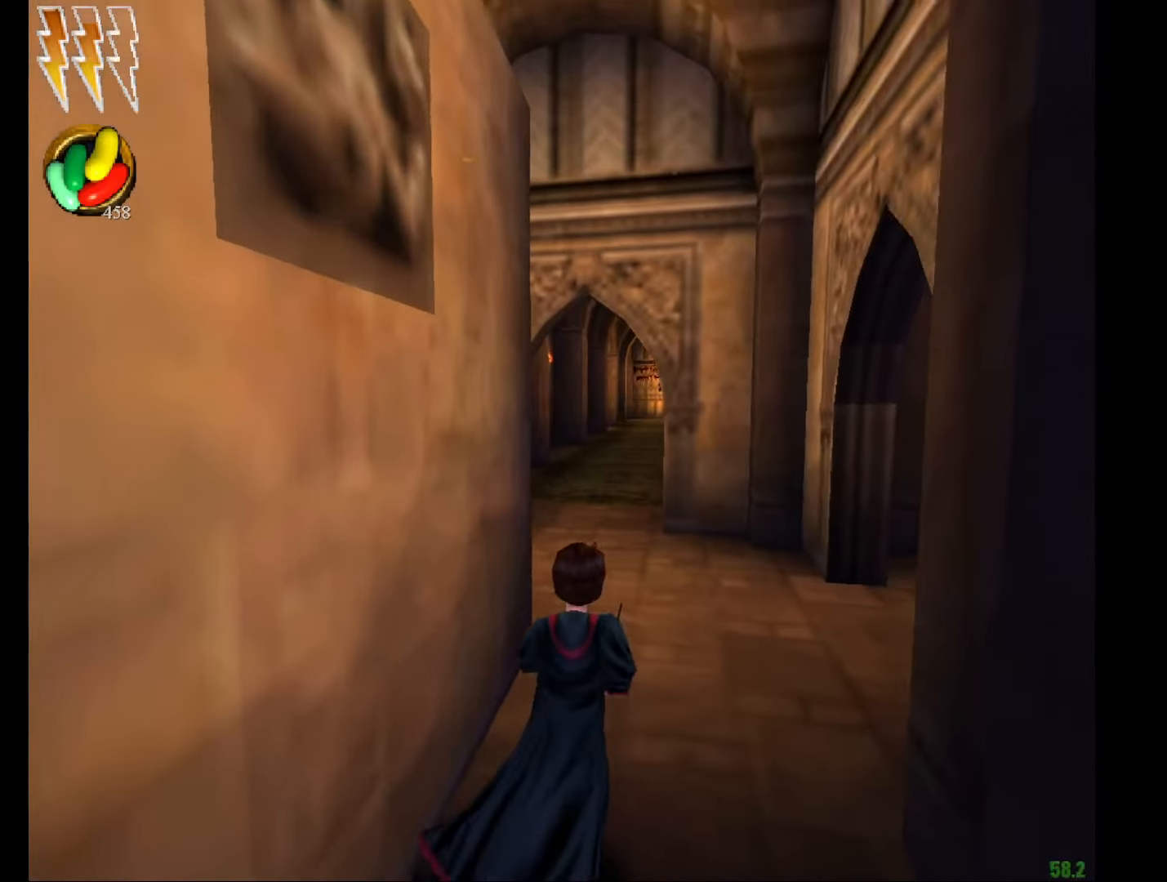
{"keys": ["e", "w"], "mouse": [], "events": []}
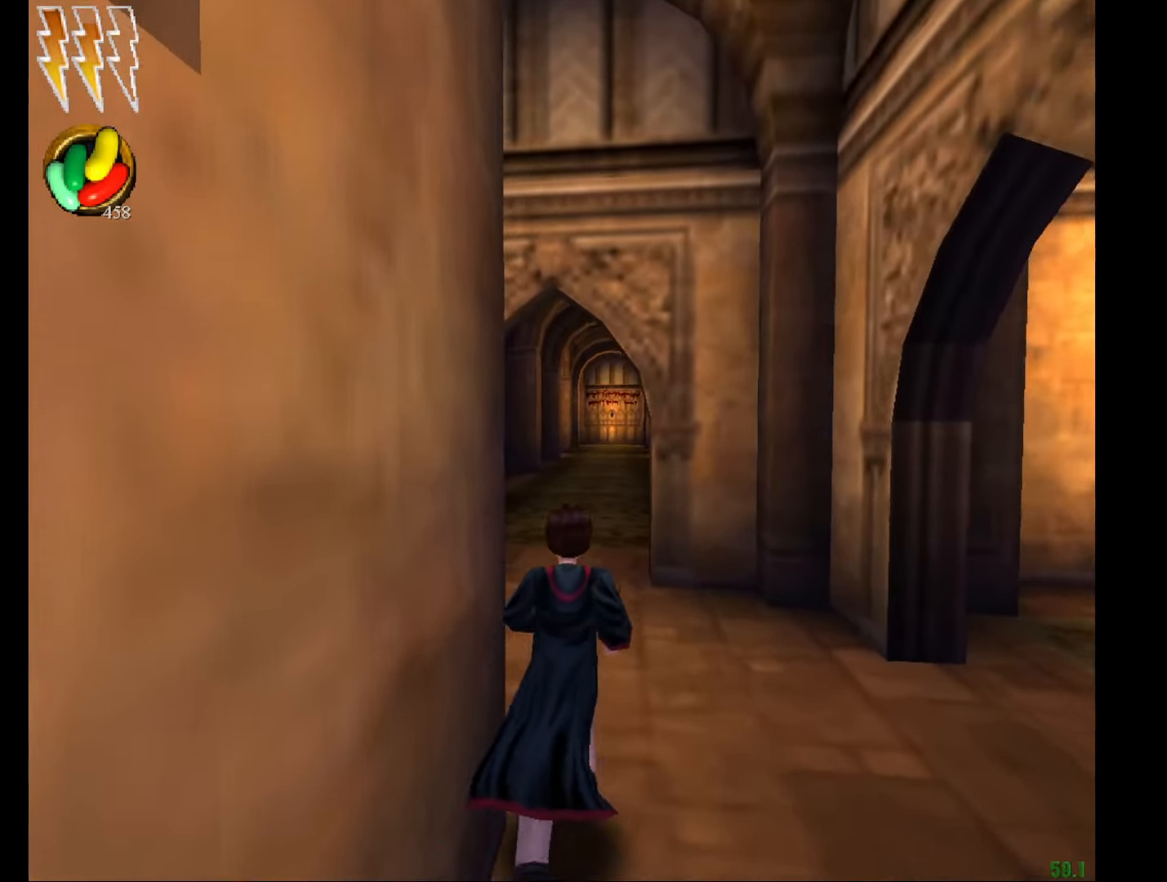
{"keys": ["e", "w"], "mouse": [], "events": []}